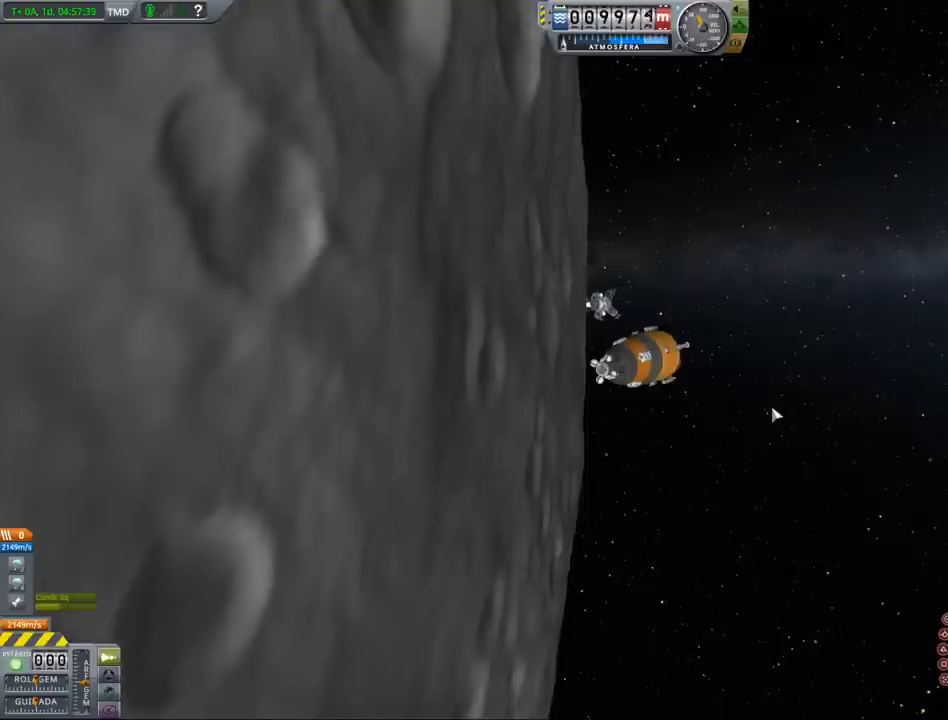
Gameplay with keyboard and mouse; each line is a JSON object with the keys held at the frame after it. "events" lists presses ("down") and releases ("up") of "a", "alt", "caps_lock", "ctrl", "d", "e", "h", "i", "j", "k", "l", "n", "q", "s", "shift", "space", "w", "x" and "z" between this image and that frame as [ms after this image, input, new state], when the widget could be followed in between. No other keys are recorded. Mouse buttons are not recorded. Not read: mouse_move other_keys.
{"keys": [], "events": [[367, "z", "down"], [467, "z", "up"]]}
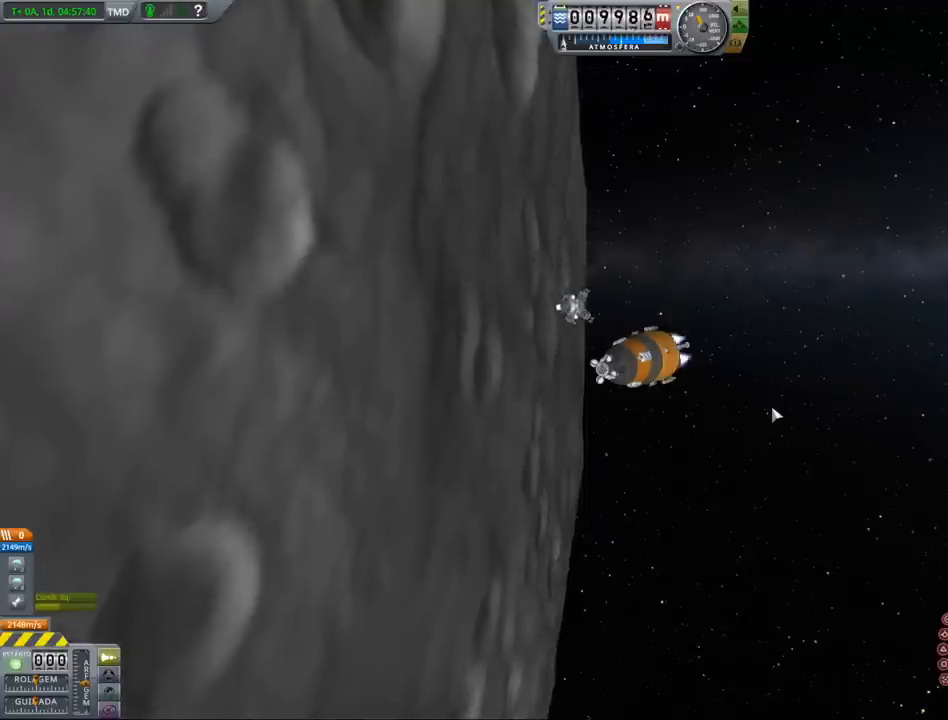
{"keys": [], "events": [[200, "x", "down"], [233, "x", "up"]]}
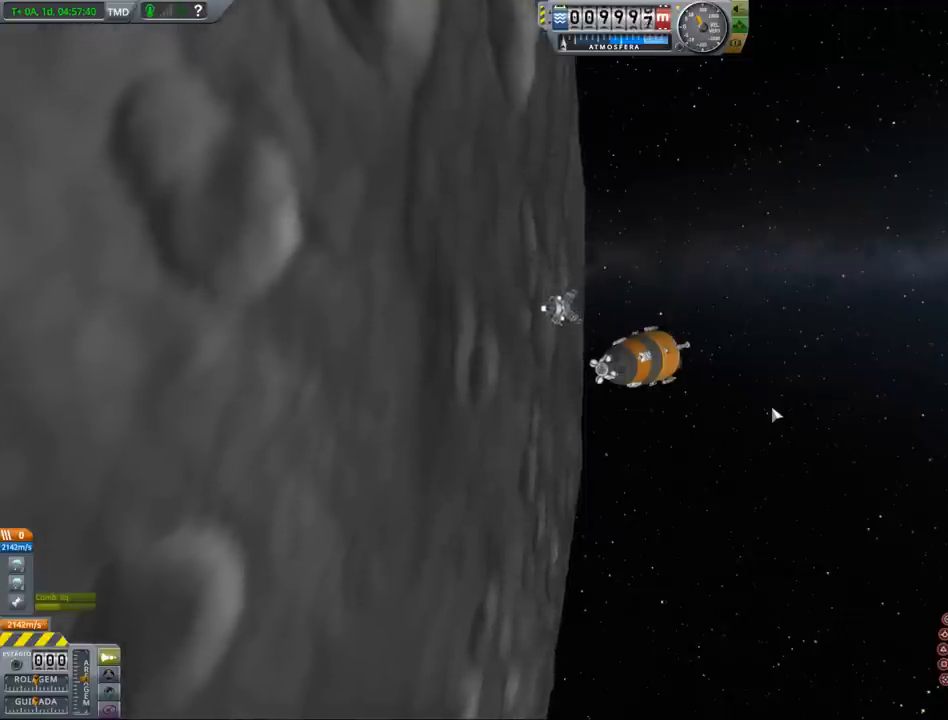
{"keys": ["shift"], "events": [[500, "shift", "down"]]}
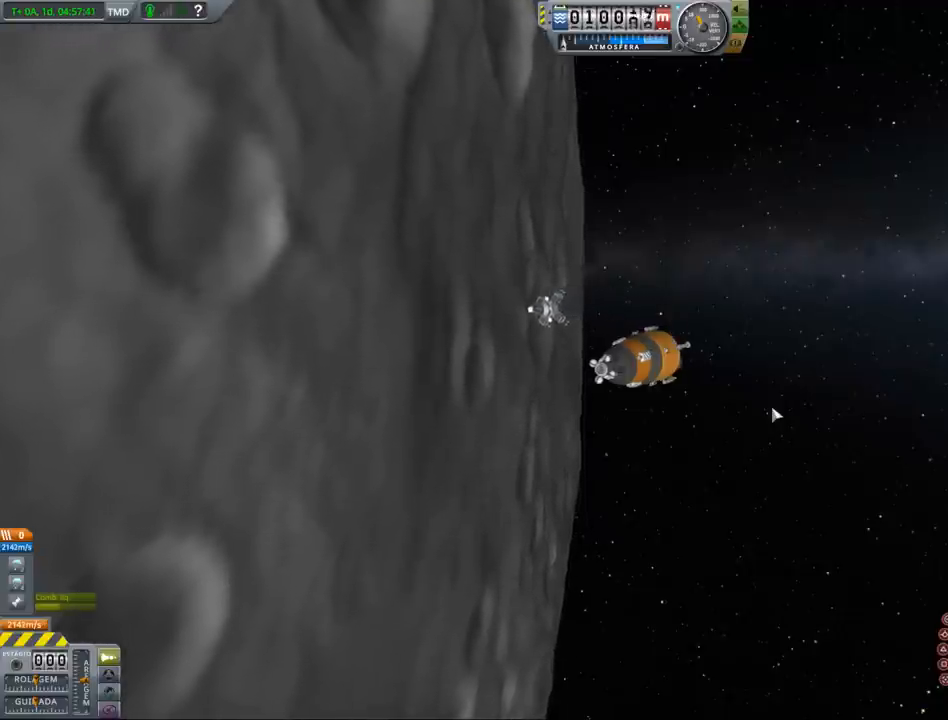
{"keys": [], "events": [[100, "shift", "up"]]}
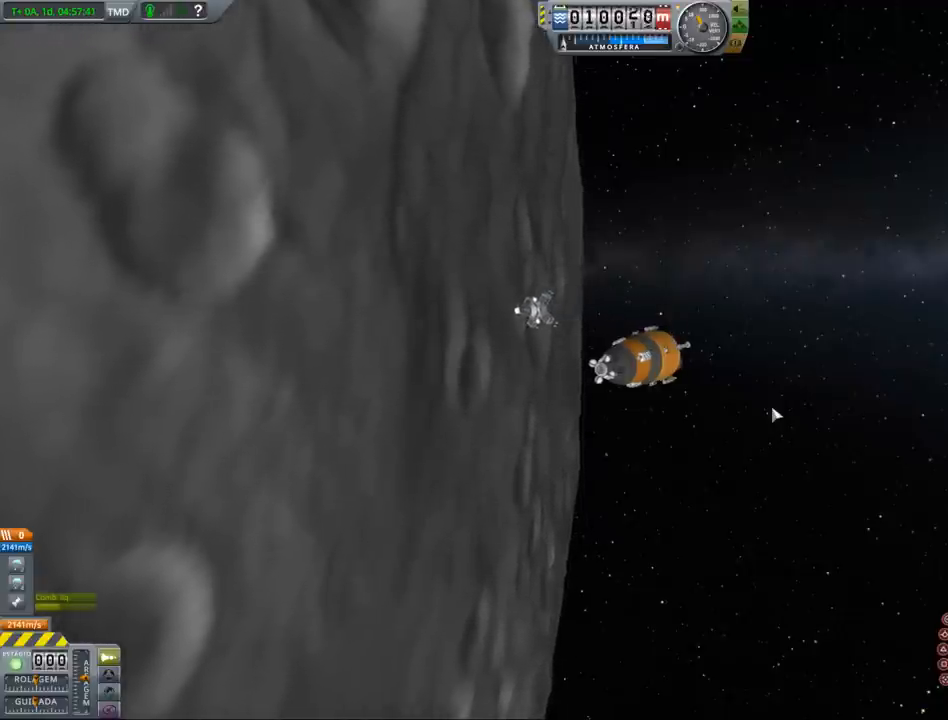
{"keys": [], "events": []}
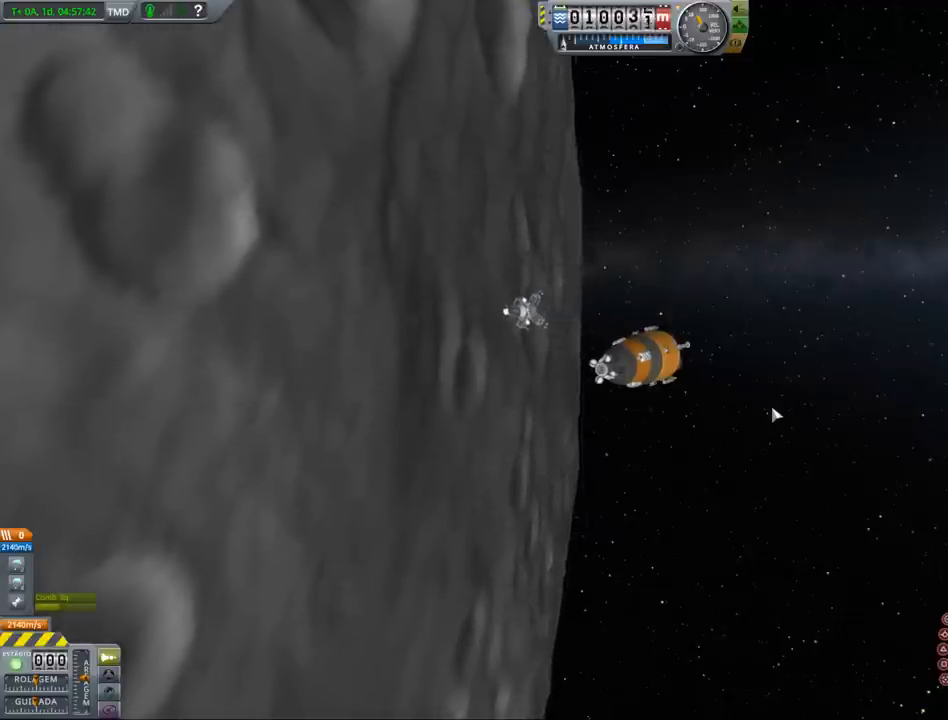
{"keys": [], "events": []}
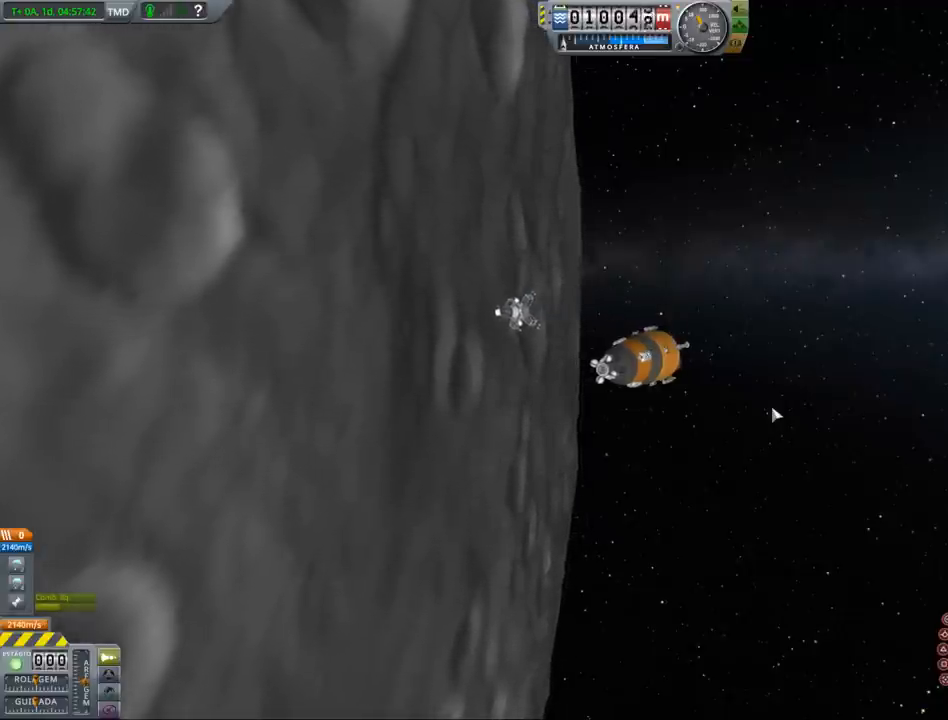
{"keys": [], "events": []}
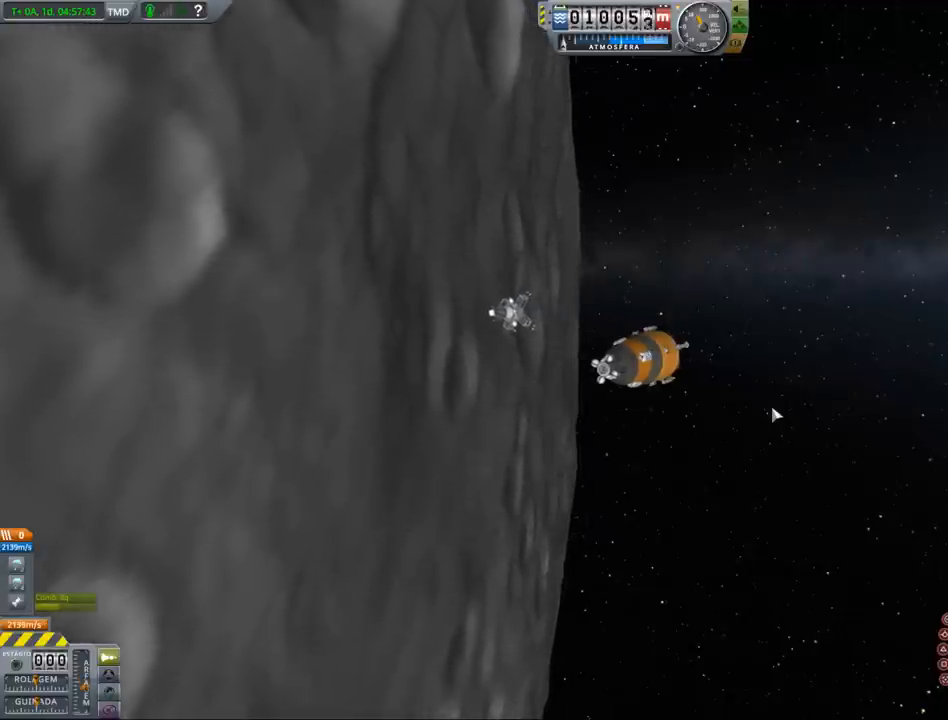
{"keys": [], "events": [[100, "x", "down"], [167, "x", "up"]]}
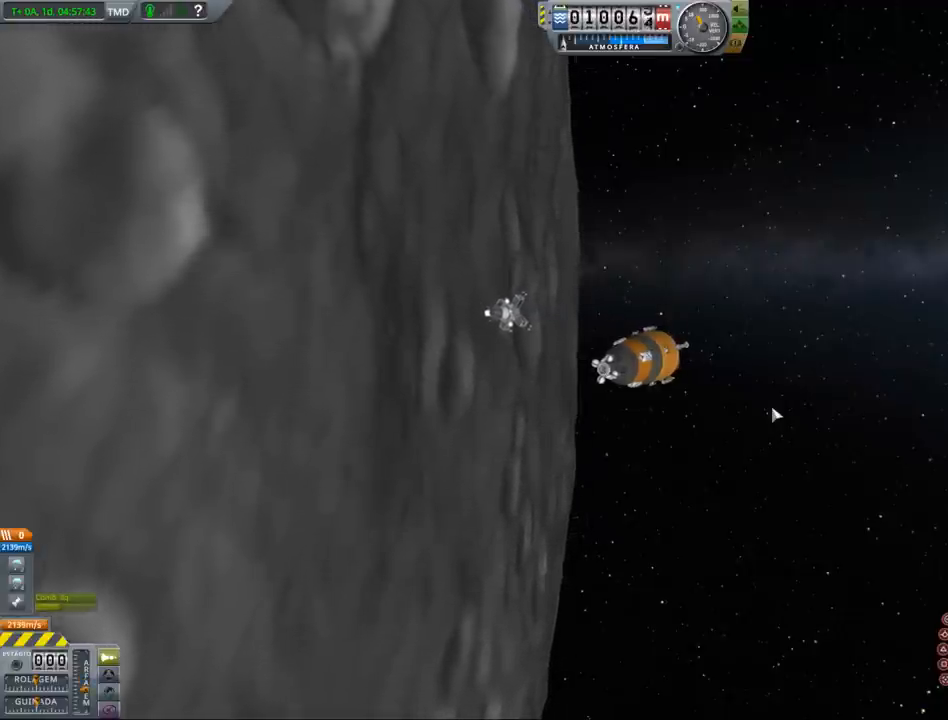
{"keys": [], "events": [[67, "shift", "down"], [167, "shift", "up"], [300, "x", "down"], [400, "x", "up"]]}
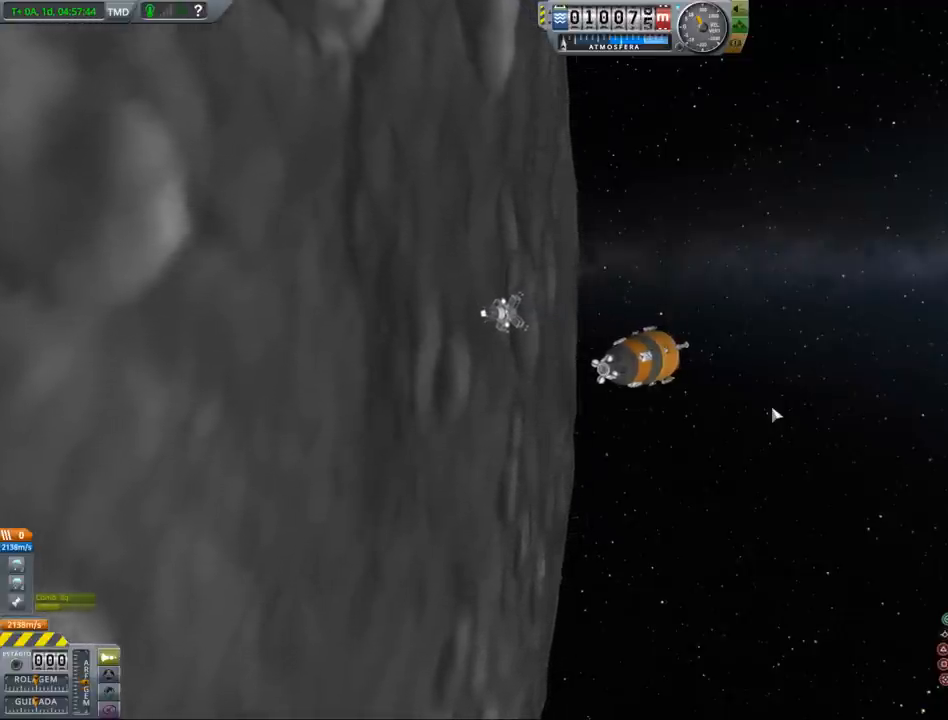
{"keys": [], "events": [[233, "shift", "down"], [333, "shift", "up"]]}
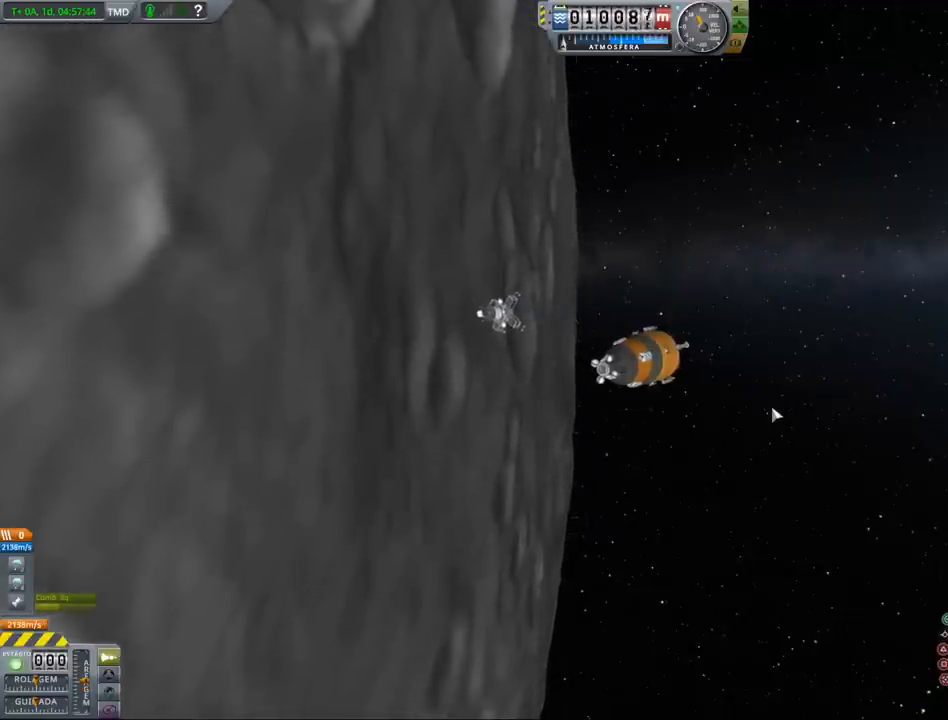
{"keys": [], "events": [[67, "x", "down"], [100, "x", "up"], [400, "shift", "down"], [467, "shift", "up"]]}
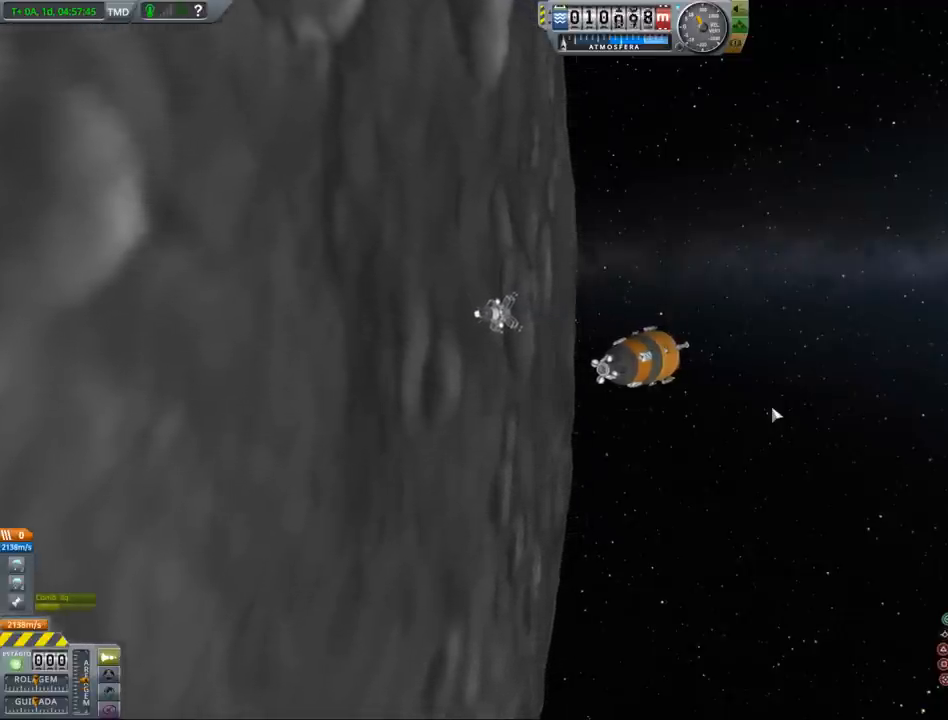
{"keys": [], "events": [[300, "x", "down"], [367, "x", "up"]]}
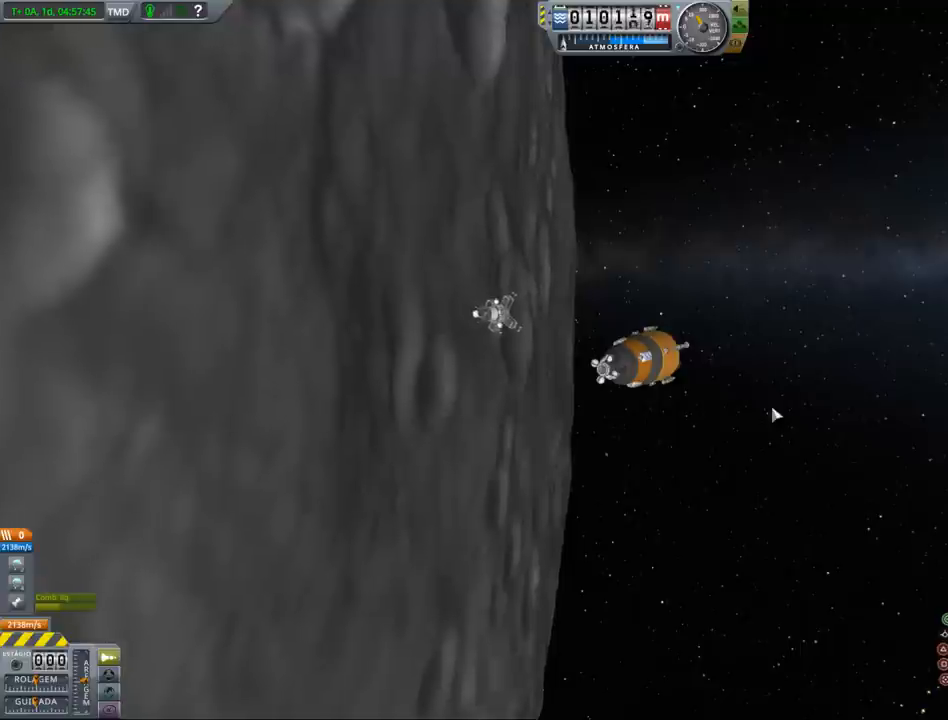
{"keys": [], "events": []}
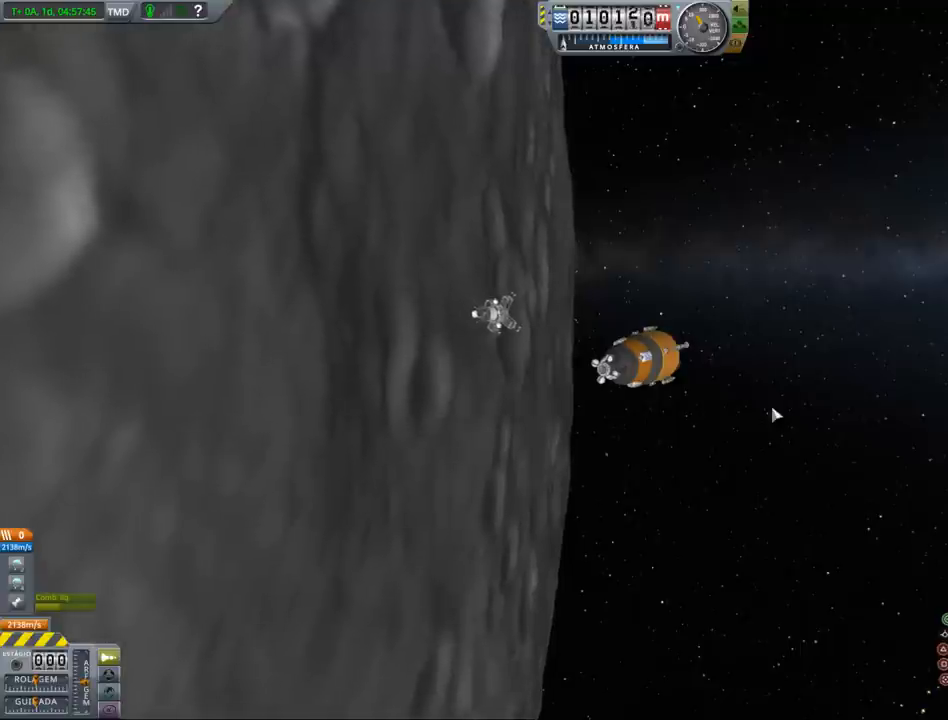
{"keys": [], "events": []}
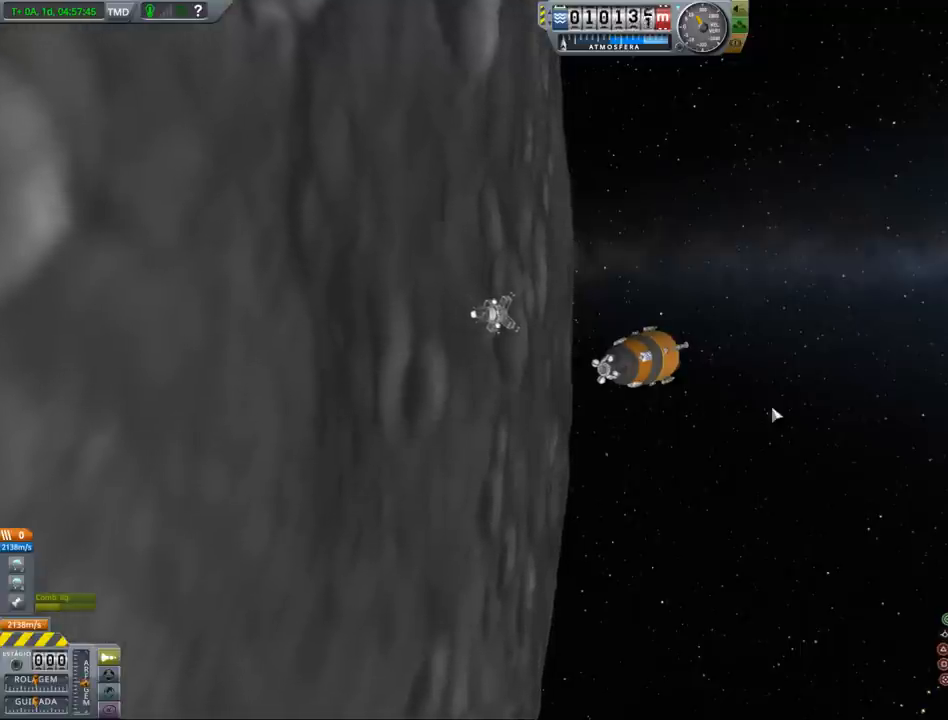
{"keys": [], "events": []}
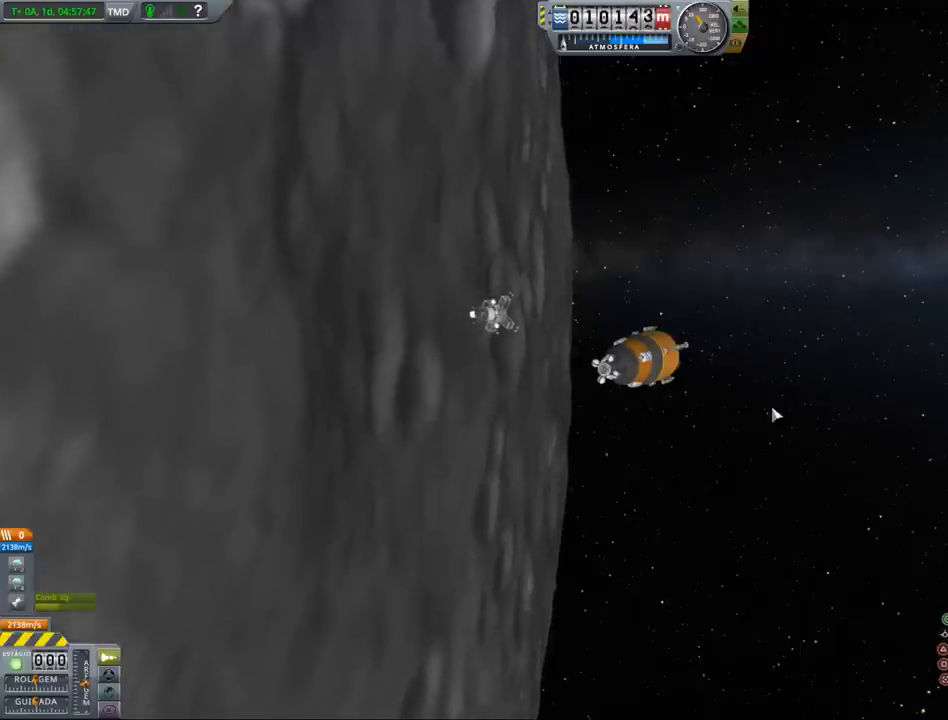
{"keys": [], "events": []}
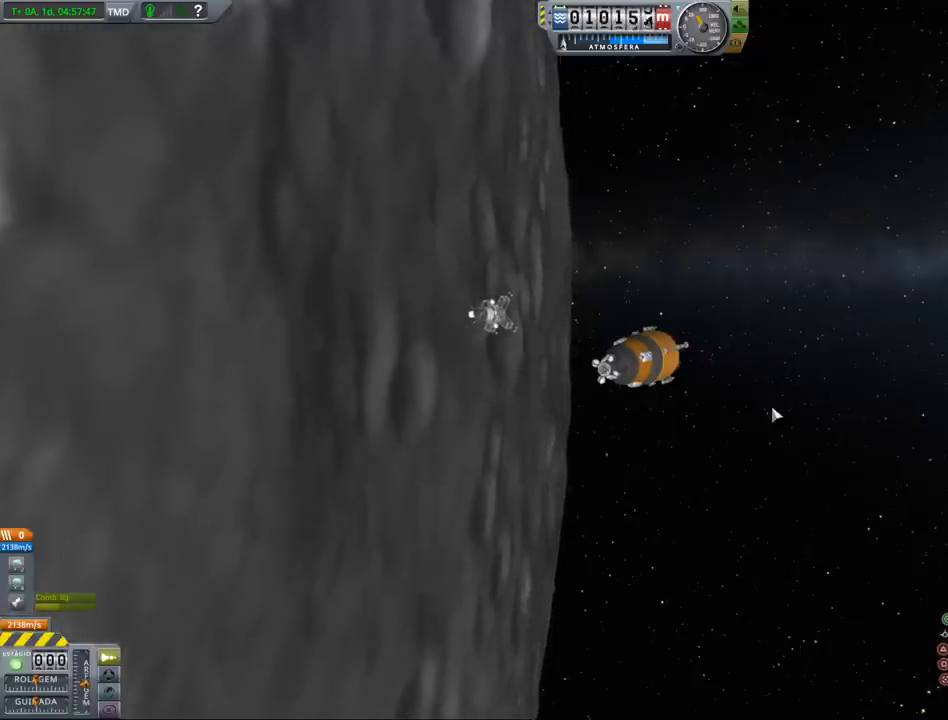
{"keys": [], "events": []}
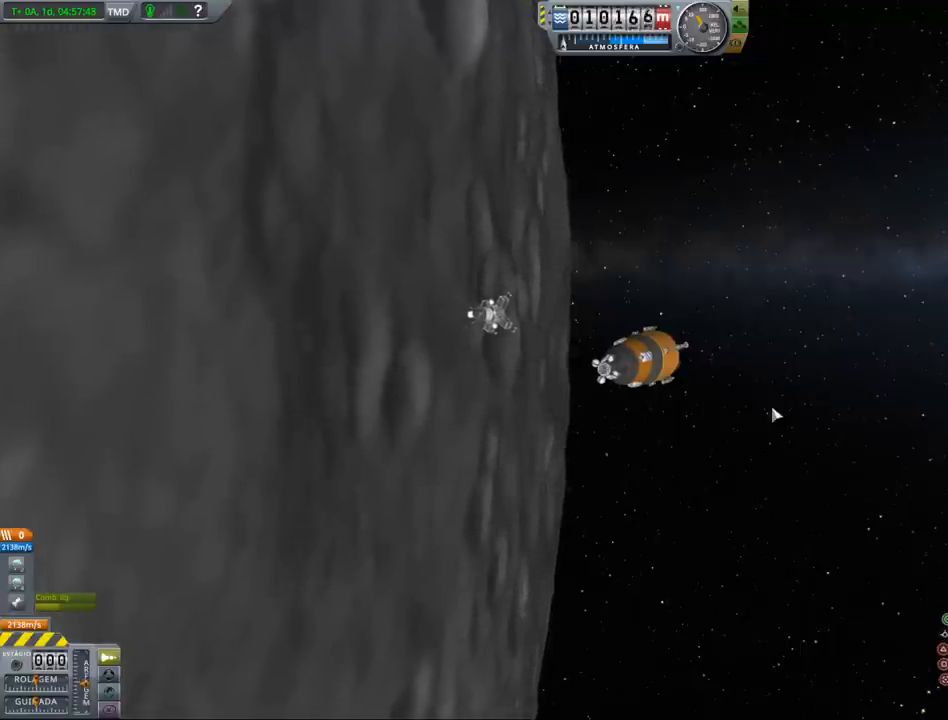
{"keys": [], "events": []}
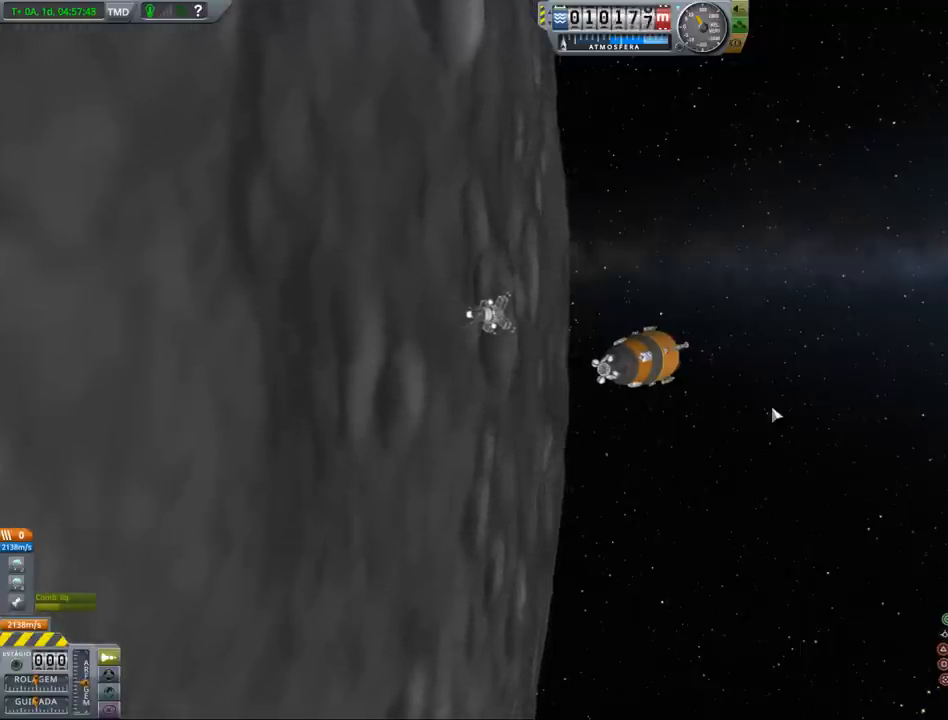
{"keys": [], "events": []}
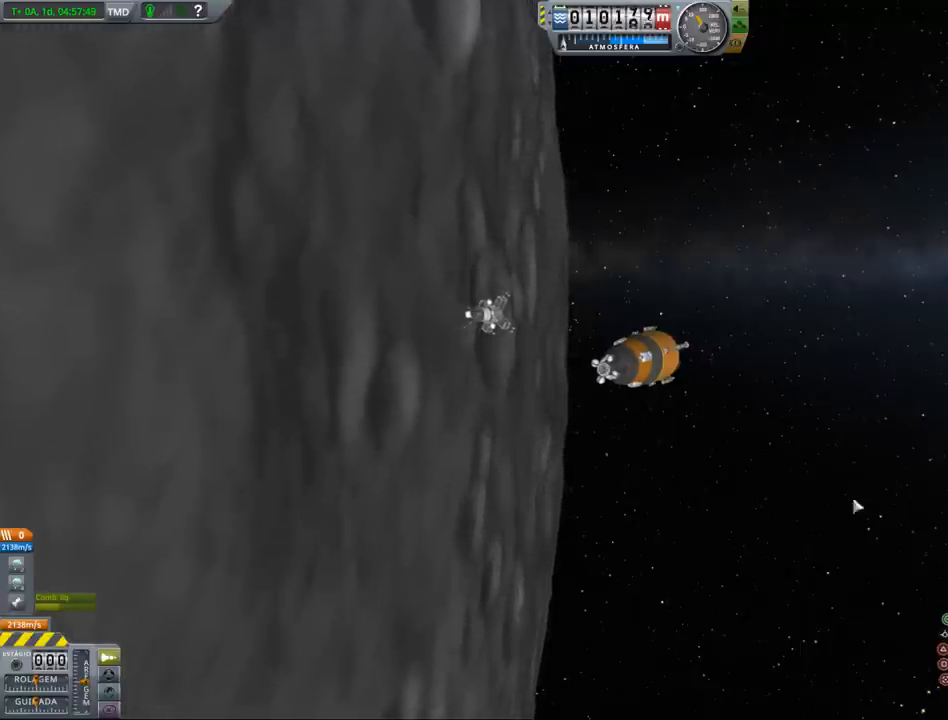
{"keys": [], "events": []}
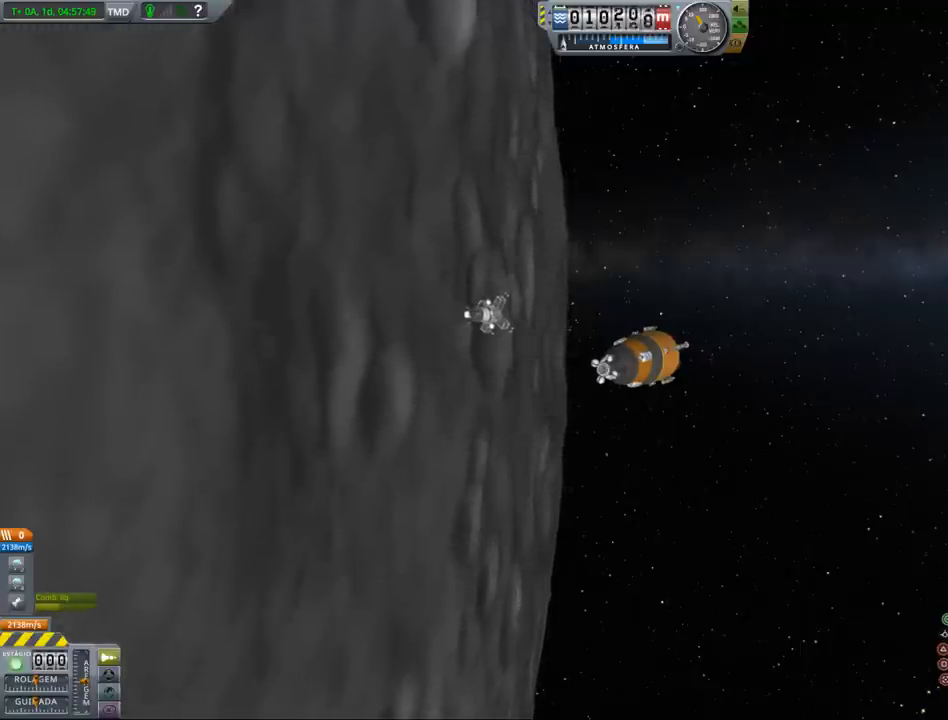
{"keys": [], "events": []}
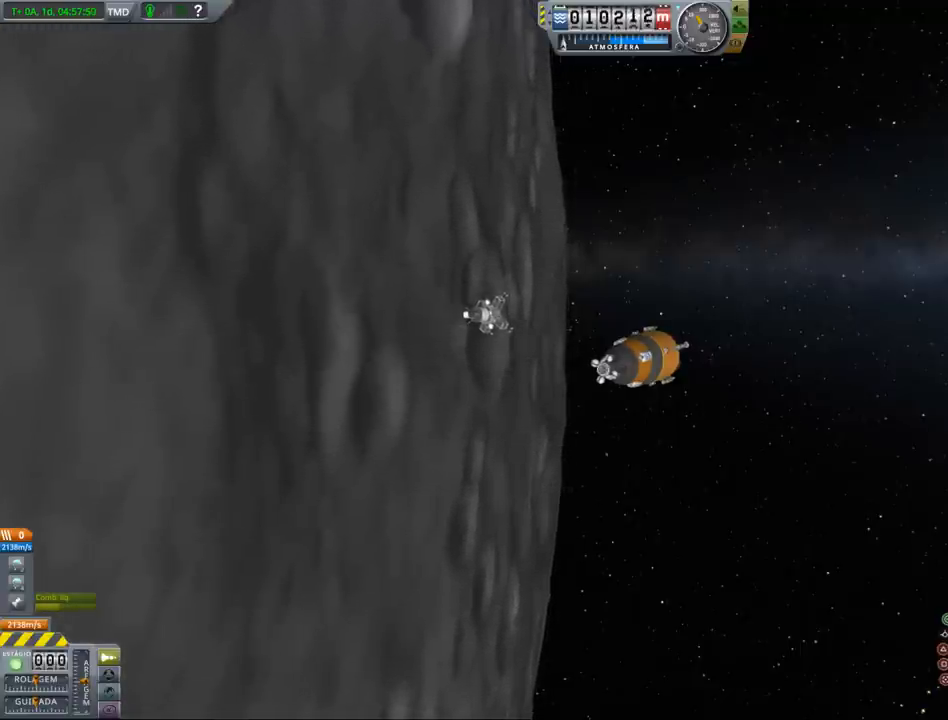
{"keys": [], "events": [[133, "shift", "down"], [167, "shift", "up"], [433, "x", "down"], [500, "x", "up"]]}